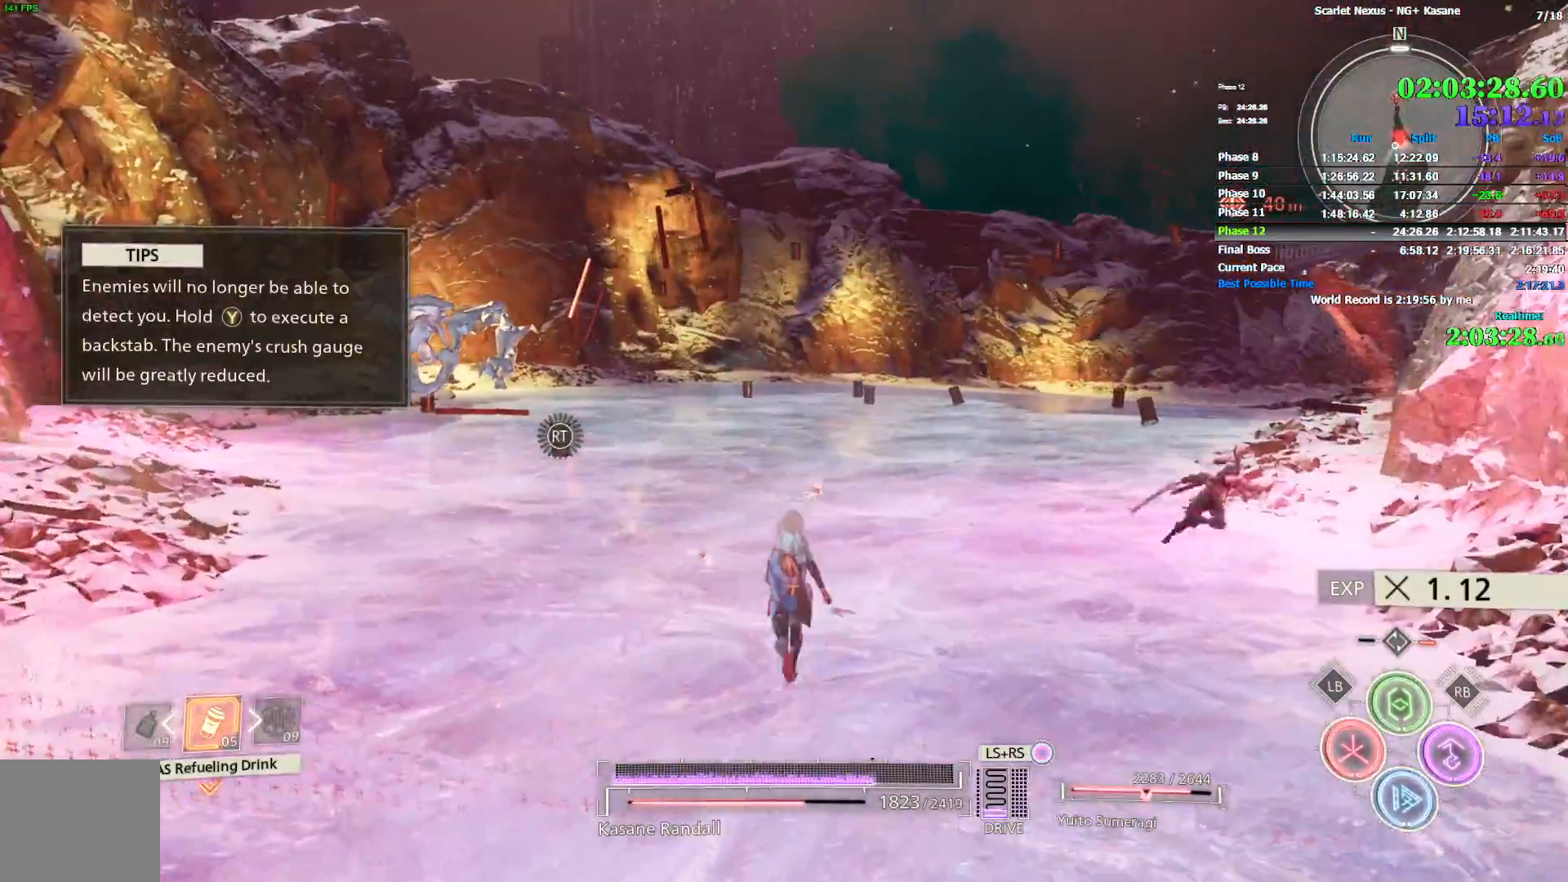
Gameplay with a controller (PlayStation layout); each line is a JSON object with the inputs held at the frame after it (dt_ms = milliseconds from this image to that frame). "events" lists button and stick changes between this image and that frame as [ms after this image, input, new state], when the widget could be followed in between.
{"dt_ms": 500, "buttons": [], "left_stick": "up-right", "right_stick": "center", "events": []}
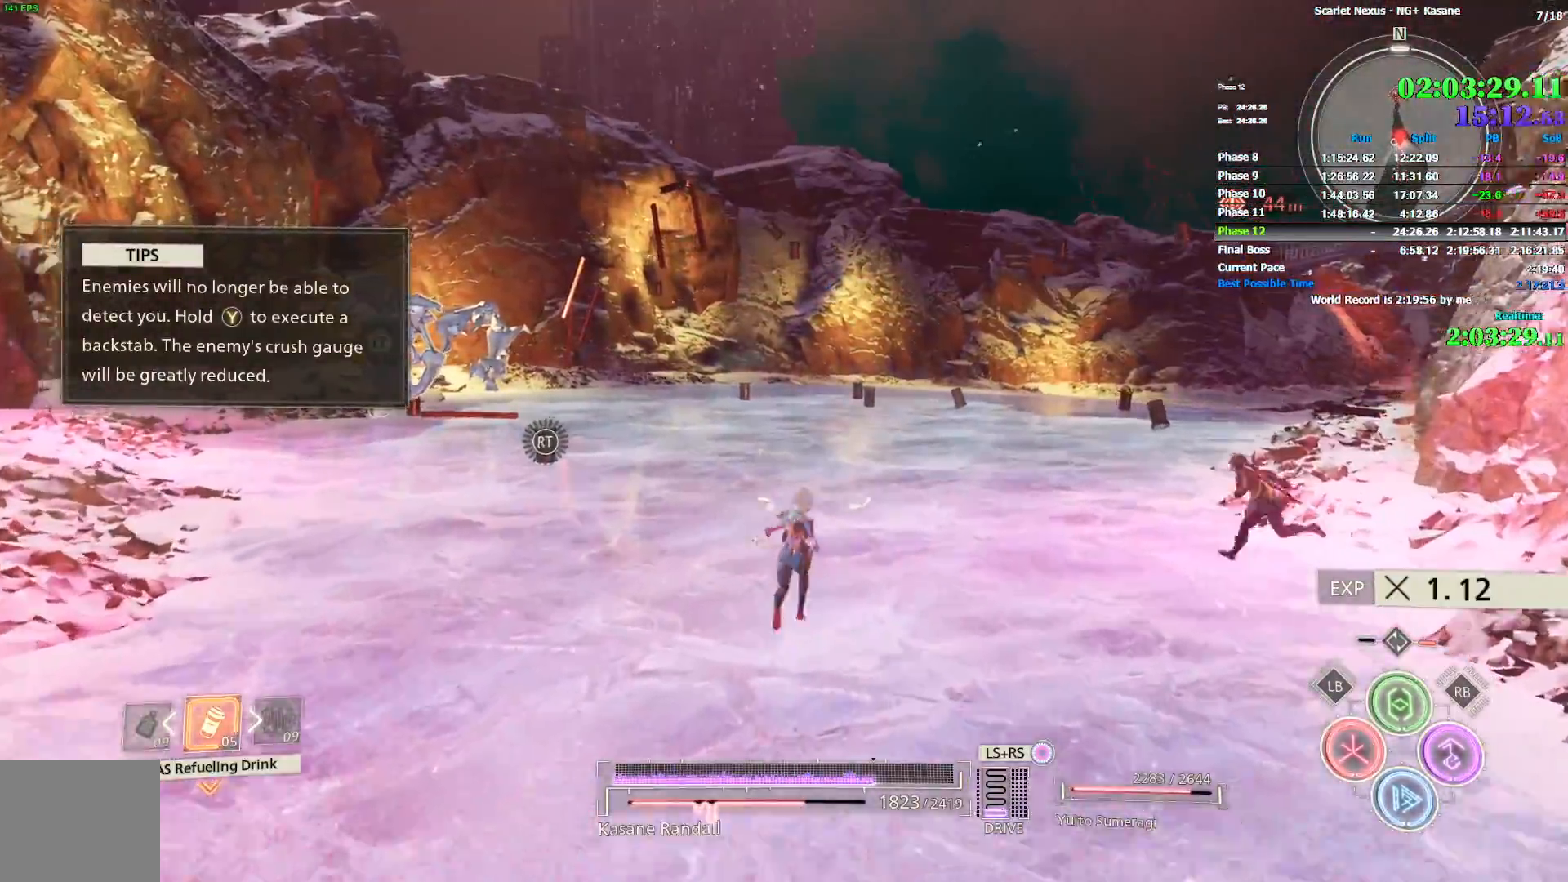
{"dt_ms": 500, "buttons": [], "left_stick": "up-right", "right_stick": "center", "events": []}
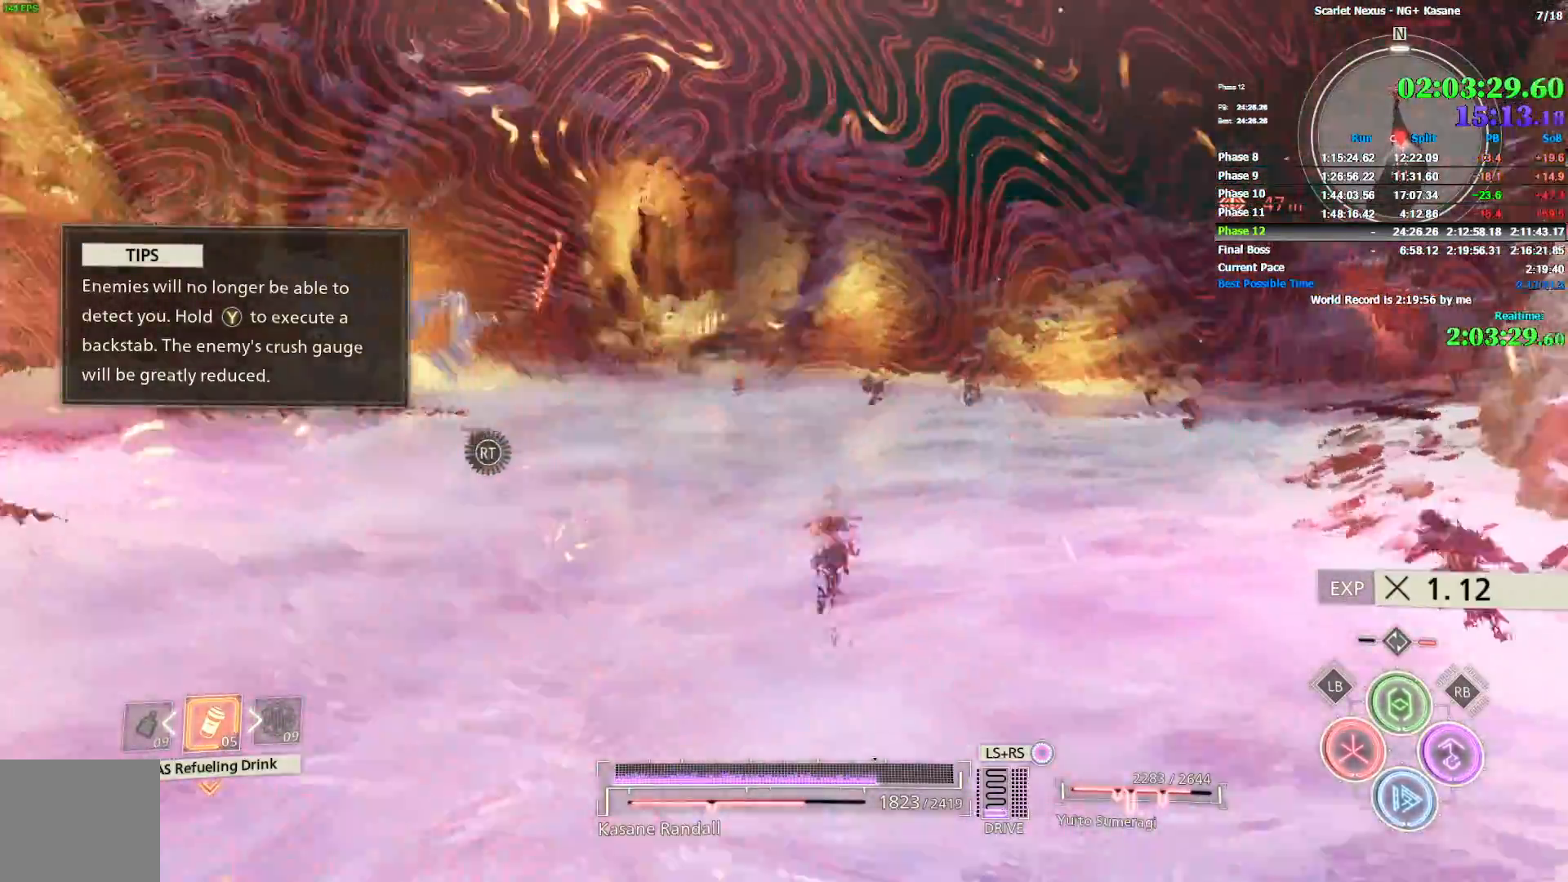
{"dt_ms": 500, "buttons": [], "left_stick": "up-right", "right_stick": "left", "events": [[83, "right_stick", "left"]]}
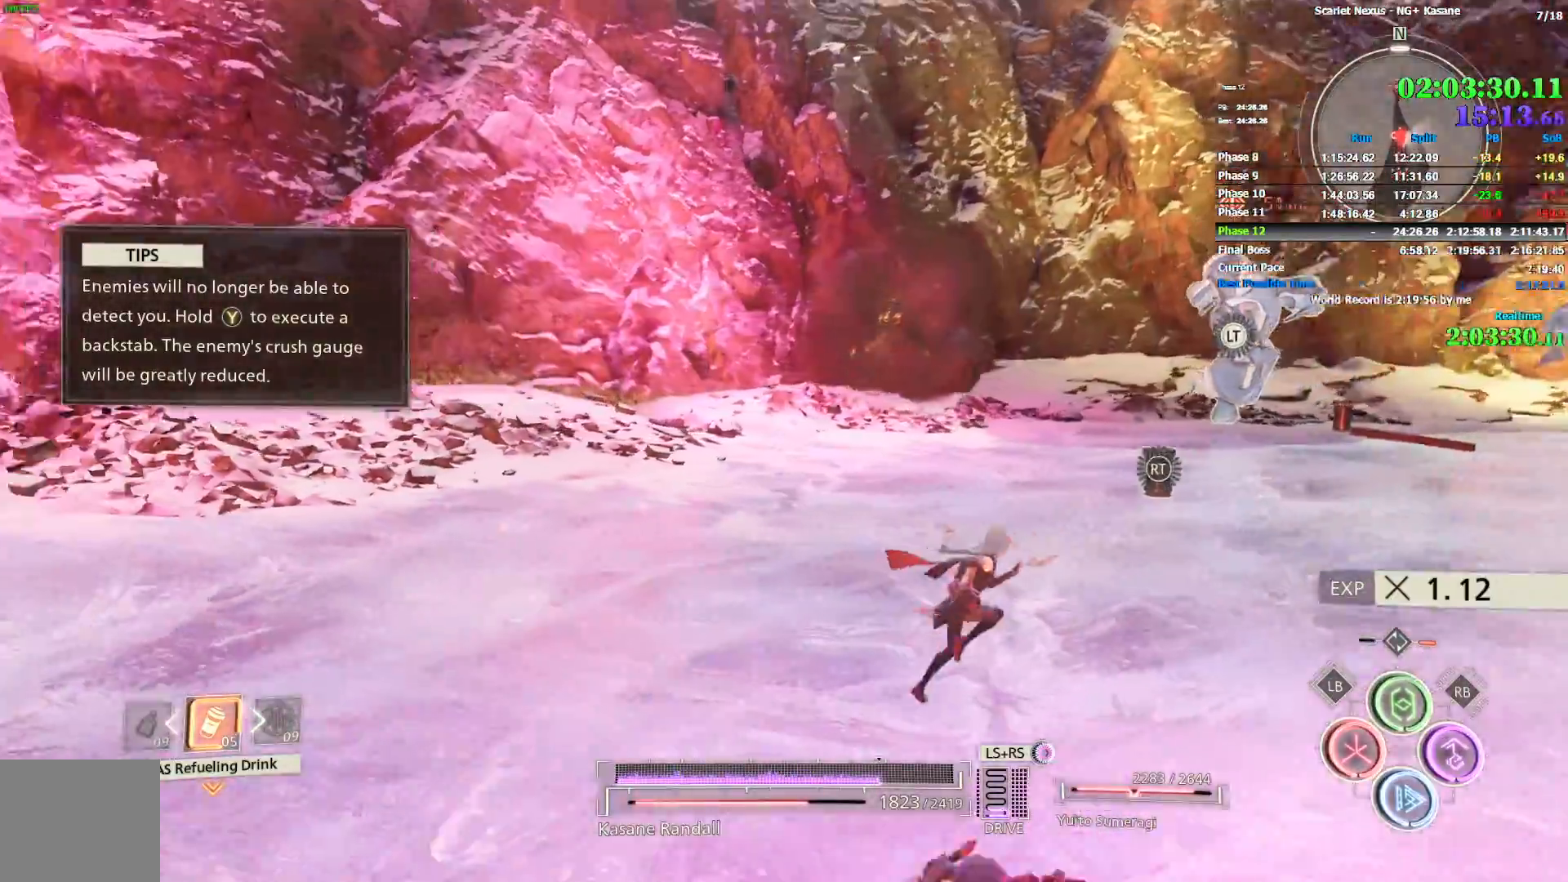
{"dt_ms": 500, "buttons": [], "left_stick": "right", "right_stick": "left", "events": [[233, "left_stick", "right"]]}
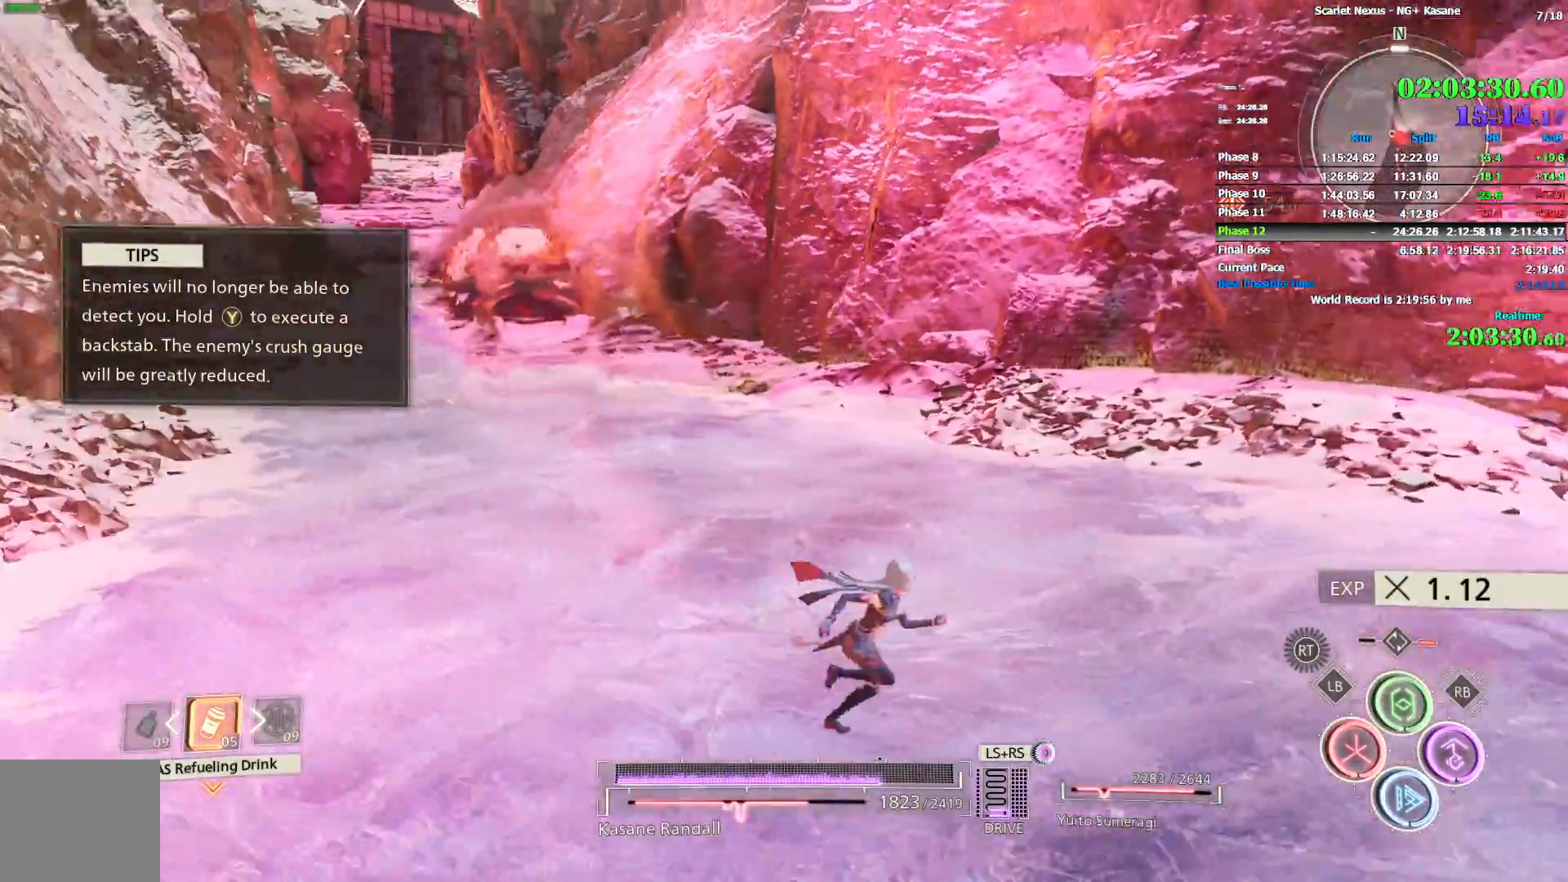
{"dt_ms": 1000, "buttons": [], "left_stick": "up", "right_stick": "center", "events": [[233, "right_stick", "center"], [400, "left_stick", "up-right"], [500, "right_stick", "left"], [583, "left_stick", "up"], [650, "right_stick", "center"]]}
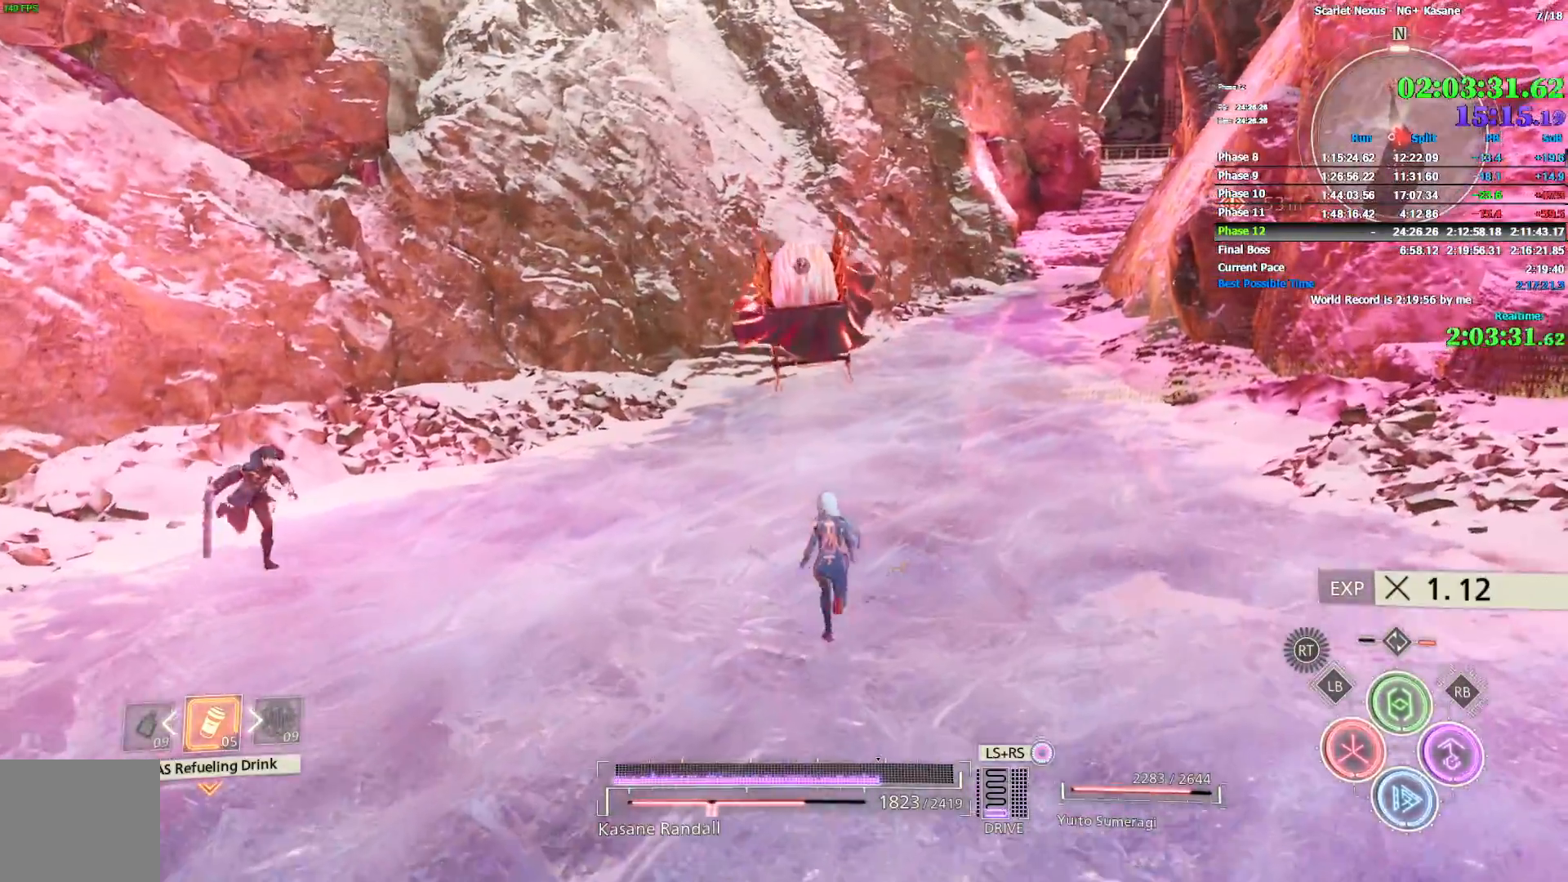
{"dt_ms": 500, "buttons": [], "left_stick": "up", "right_stick": "center", "events": [[267, "right_stick", "left"], [400, "right_stick", "center"]]}
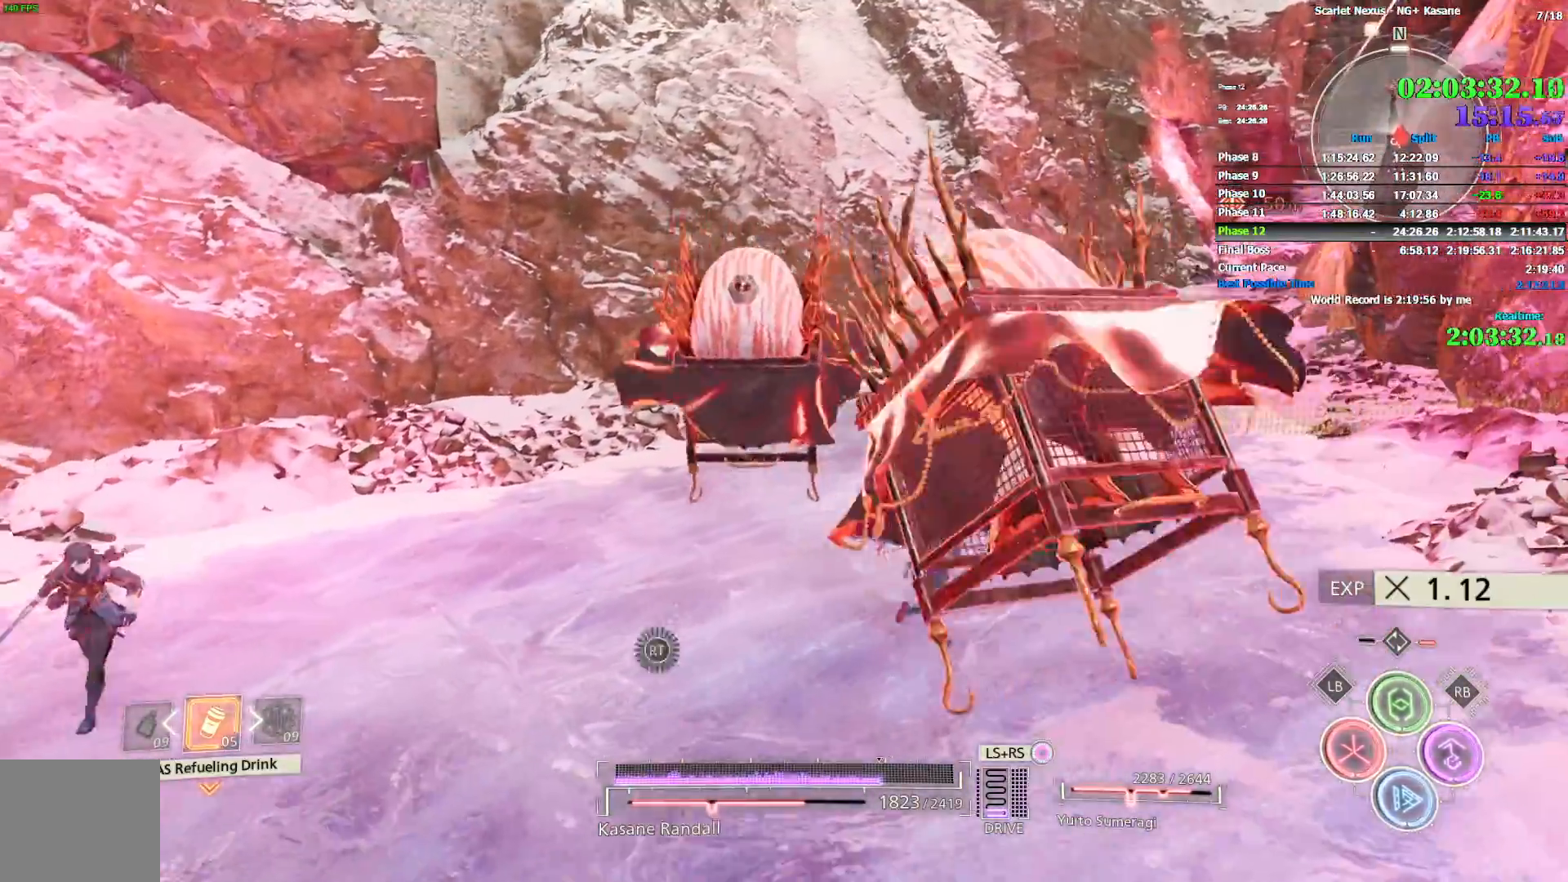
{"dt_ms": 500, "buttons": ["CIRCLE"], "left_stick": "up-left", "right_stick": "right", "events": [[100, "right_stick", "right"], [300, "left_stick", "up-left"], [417, "CIRCLE", "down"]]}
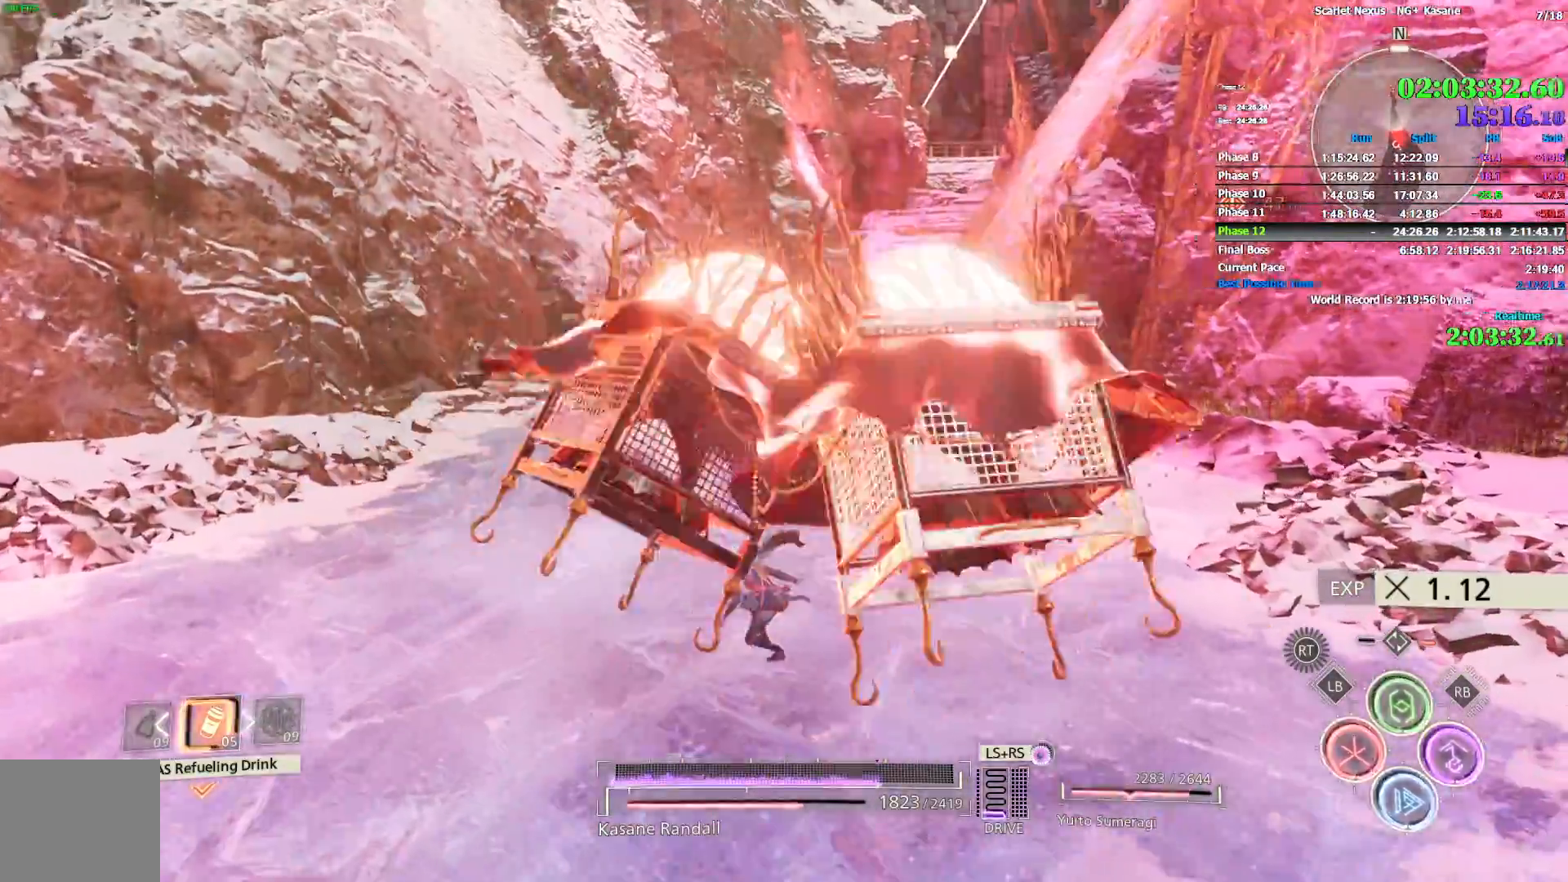
{"dt_ms": 500, "buttons": [], "left_stick": "up-left", "right_stick": "right", "events": [[50, "CIRCLE", "up"], [117, "CIRCLE", "down"], [200, "CIRCLE", "up"], [250, "CIRCLE", "down"], [267, "right_stick", "down-right"], [317, "CIRCLE", "up"], [383, "CIRCLE", "down"], [450, "CIRCLE", "up"], [450, "right_stick", "right"]]}
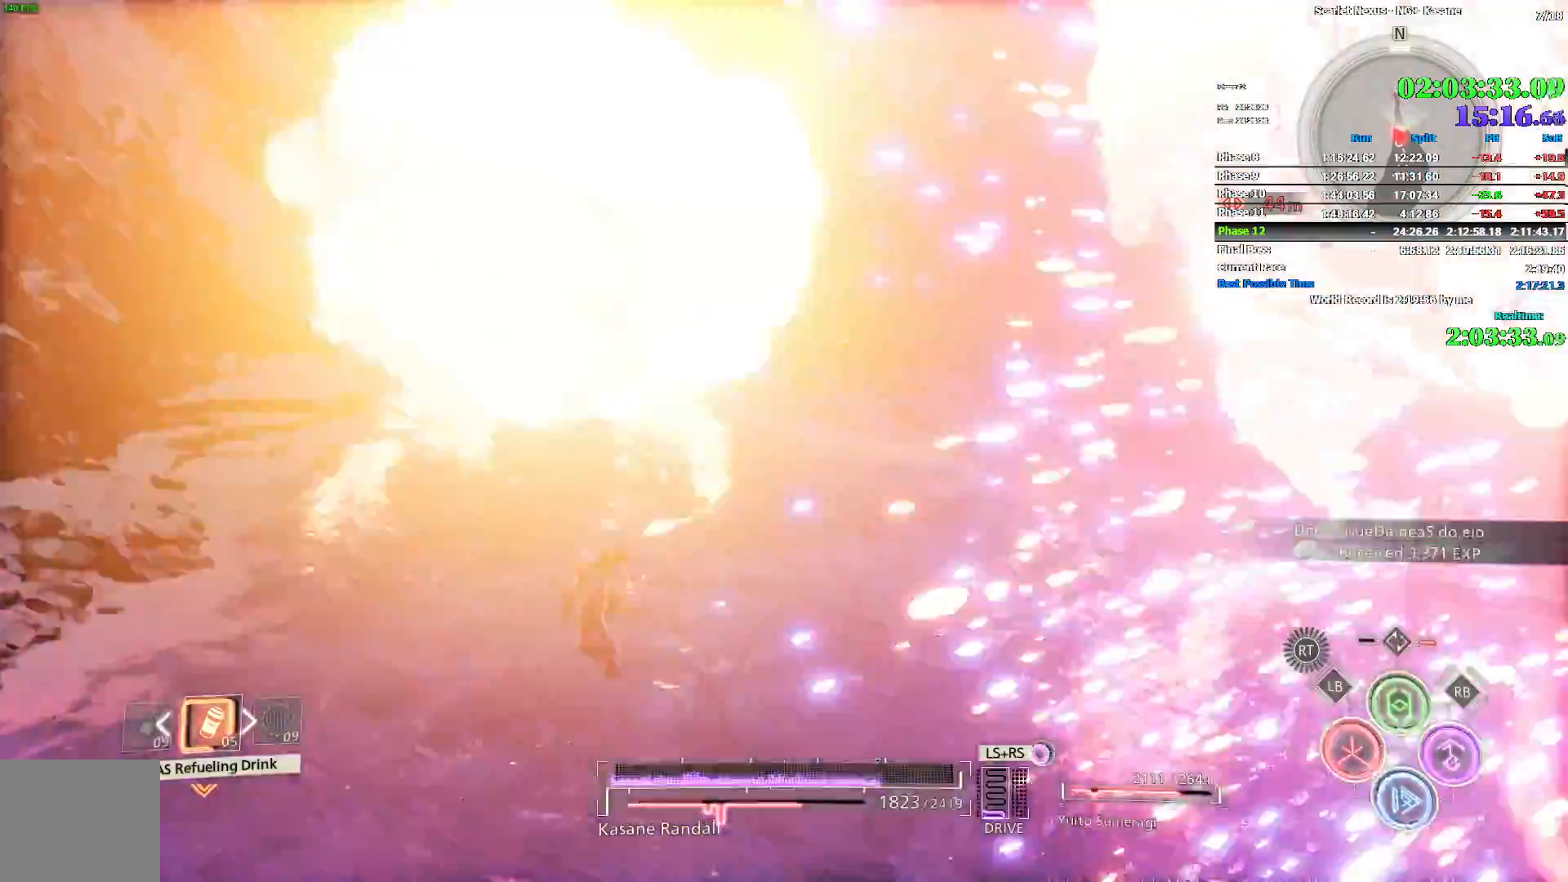
{"dt_ms": 500, "buttons": [], "left_stick": "up", "right_stick": "center", "events": [[17, "CIRCLE", "down"], [133, "right_stick", "down-right"], [233, "CIRCLE", "up"], [267, "right_stick", "right"], [350, "CIRCLE", "down"], [450, "right_stick", "center"], [467, "CIRCLE", "up"], [467, "left_stick", "up"]]}
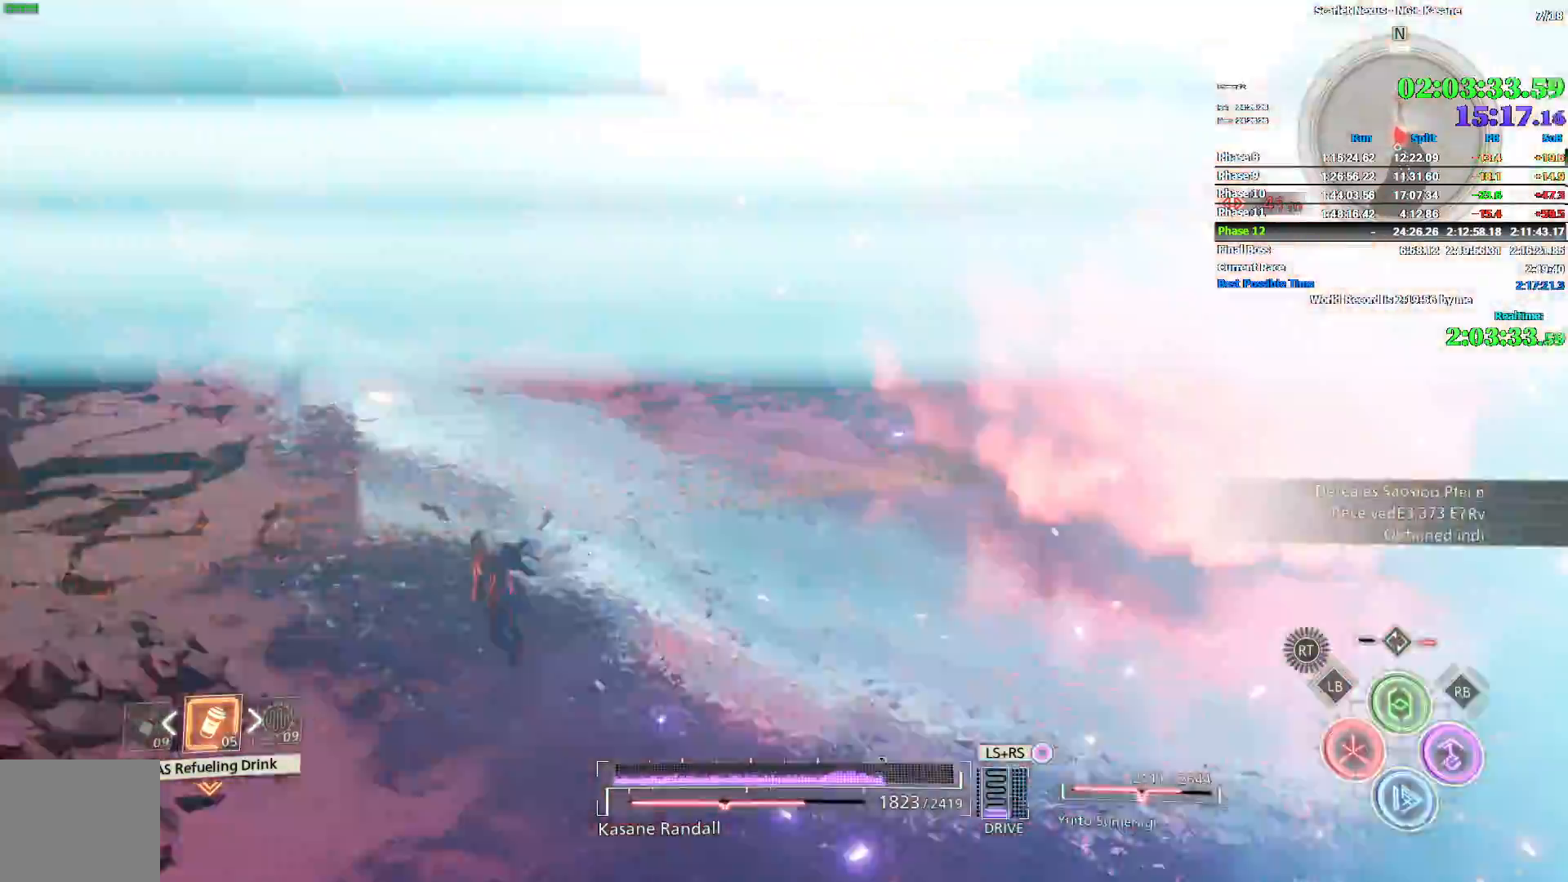
{"dt_ms": 500, "buttons": ["CIRCLE"], "left_stick": "up", "right_stick": "center", "events": [[83, "right_stick", "right"], [333, "CIRCLE", "down"], [433, "right_stick", "center"]]}